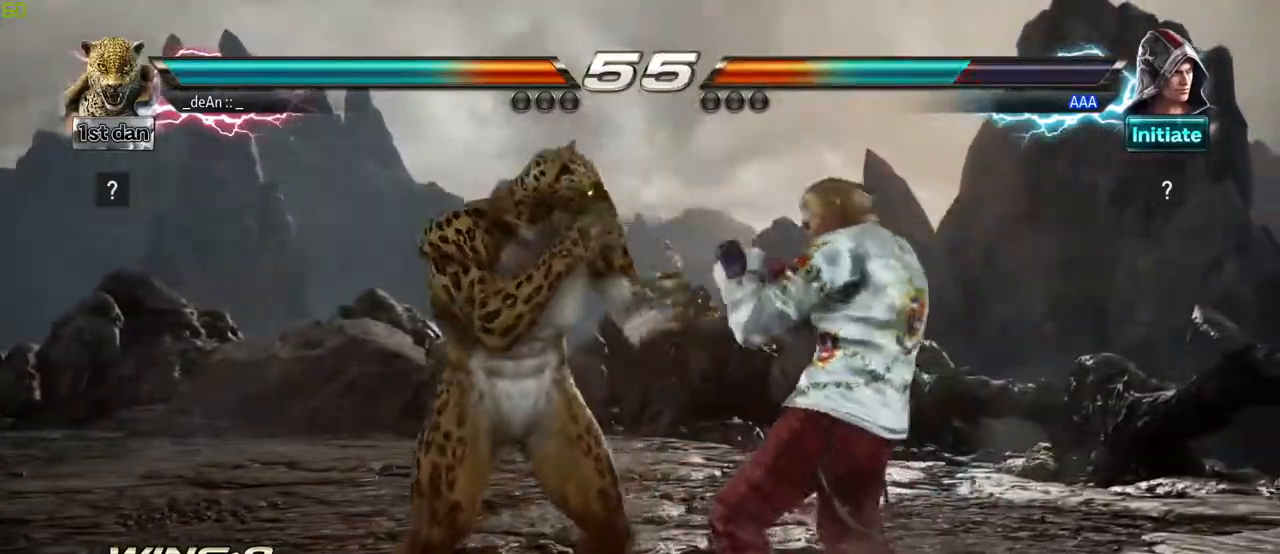
Gameplay with a controller (arcade stick); each line is a JSON object with the inputs held at the frame after it (dt_ms = milliseconds from this image to that frame). "events" lists button and stick changes between this image and that frame as [ms after this image, input, new state], when the widget could be followed in between. Not read: L3 R3.
{"dt_ms": 500, "buttons": [], "left_stick": "left", "events": []}
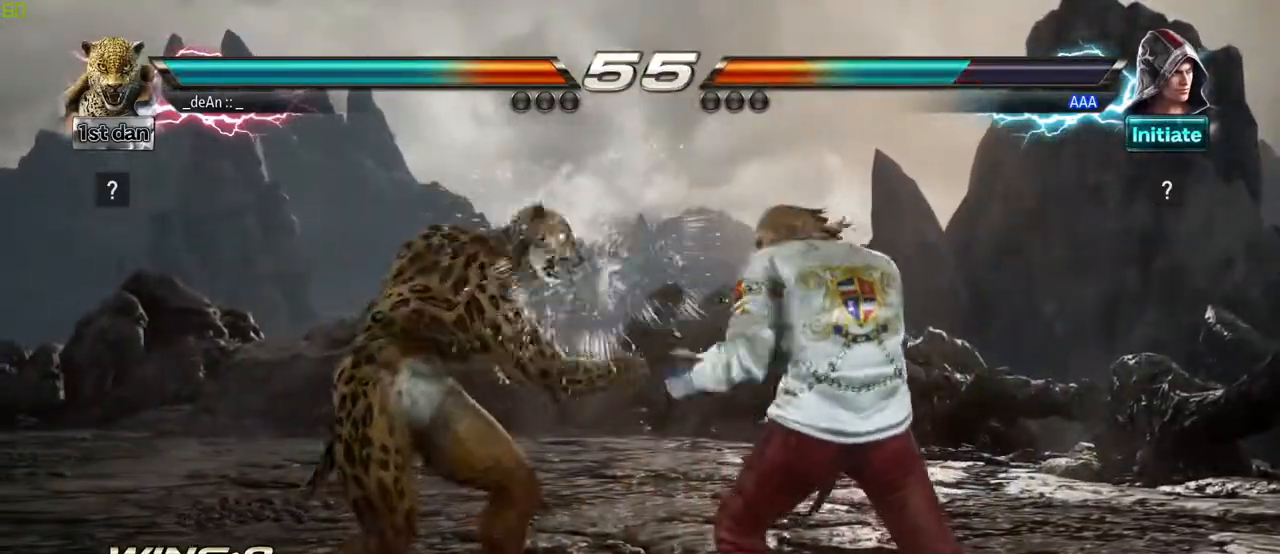
{"dt_ms": 500, "buttons": [], "left_stick": "center"}
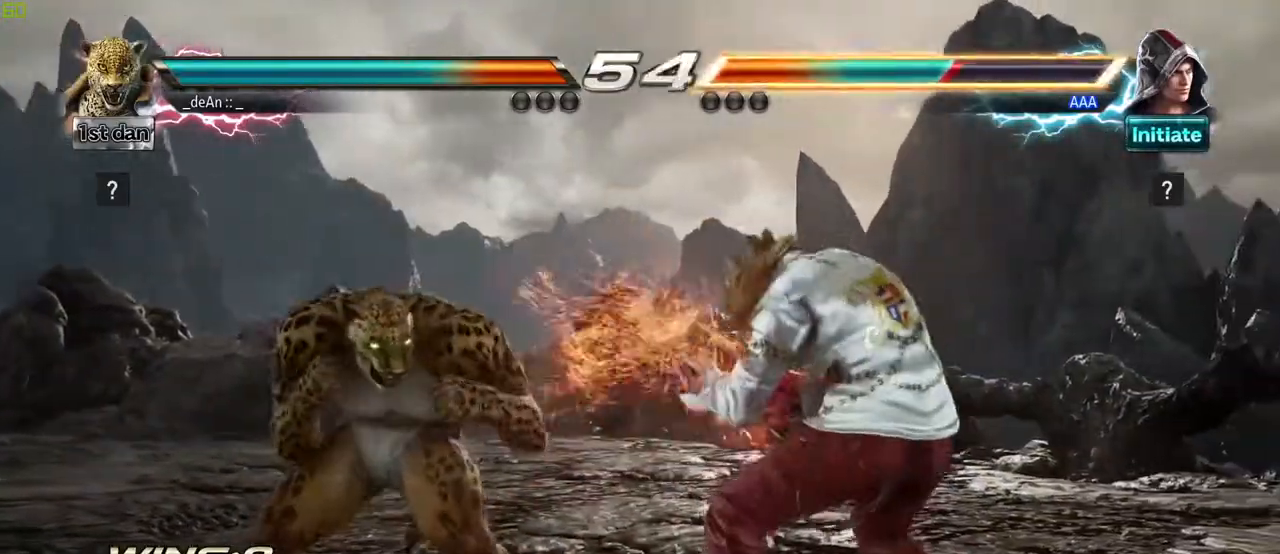
{"dt_ms": 500, "buttons": [], "left_stick": "center", "events": [[117, "CIRCLE", "down"], [267, "CIRCLE", "up"]]}
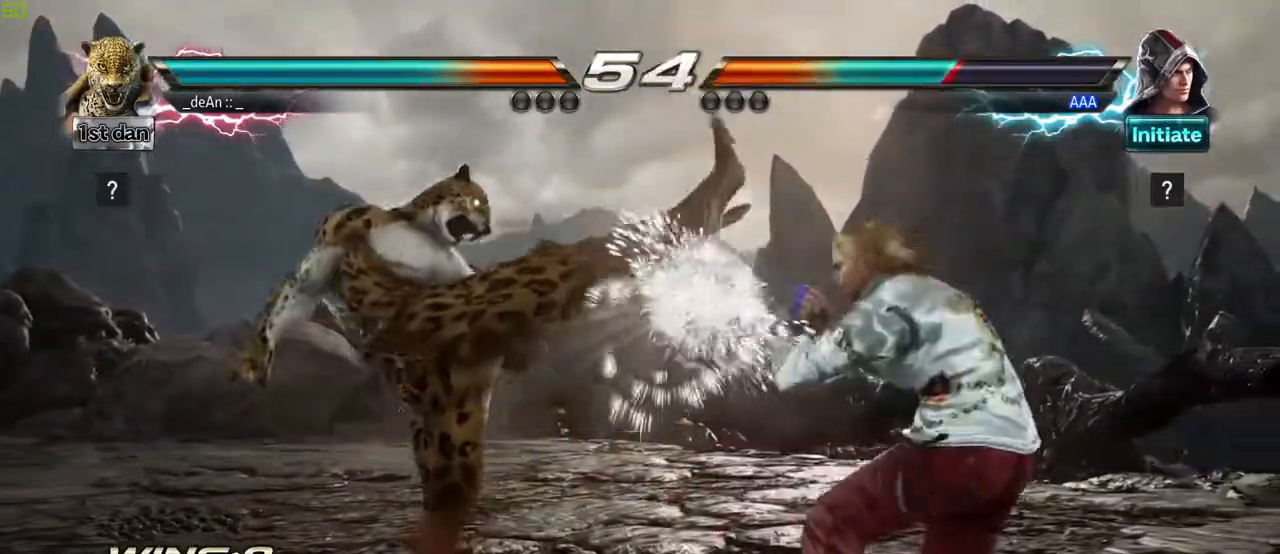
{"dt_ms": 500, "buttons": [], "left_stick": "center", "events": [[167, "left_stick", "down"], [200, "SQUARE", "down"], [200, "TRIANGLE", "down"], [267, "SQUARE", "up"], [267, "TRIANGLE", "up"], [383, "left_stick", "center"]]}
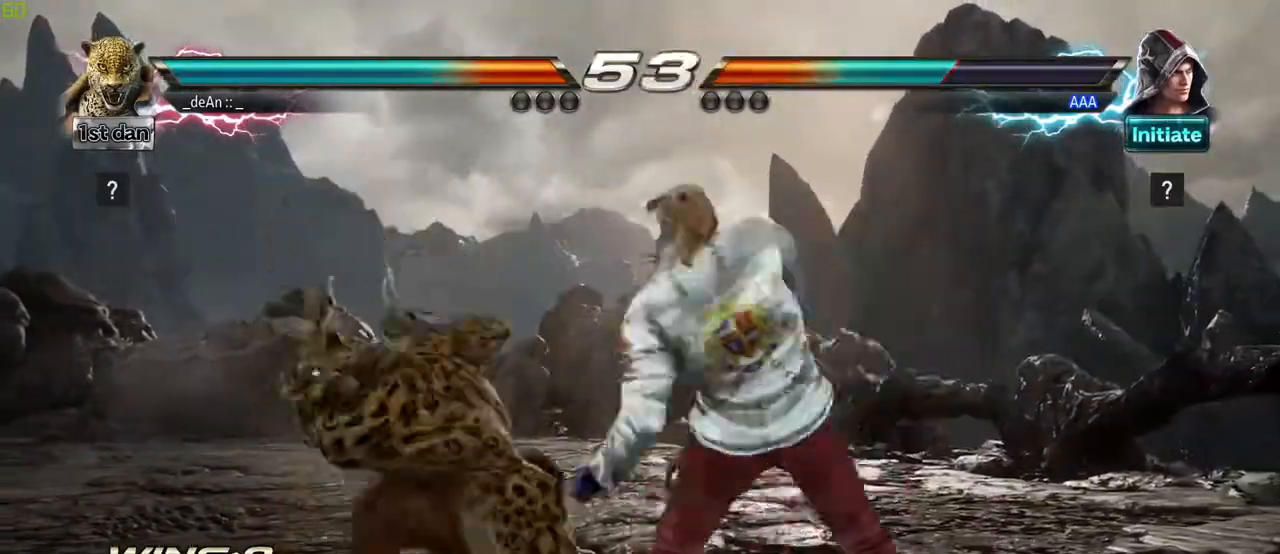
{"dt_ms": 500, "buttons": [], "left_stick": "left", "events": [[417, "left_stick", "left"]]}
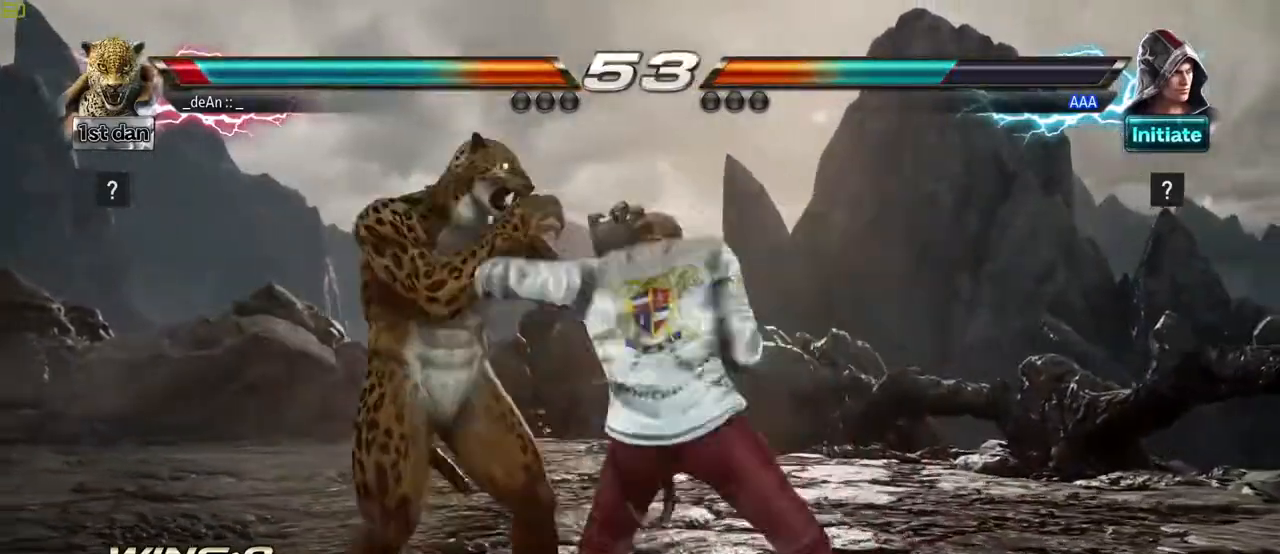
{"dt_ms": 500, "buttons": [], "left_stick": "center"}
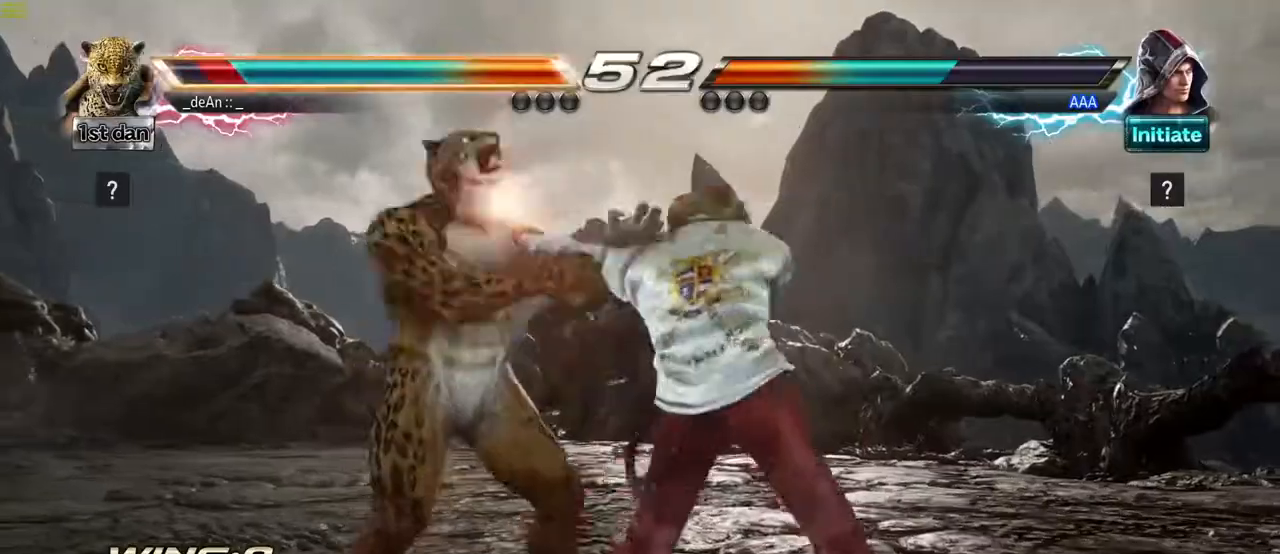
{"dt_ms": 500, "buttons": [], "left_stick": "left", "events": [[233, "left_stick", "left"]]}
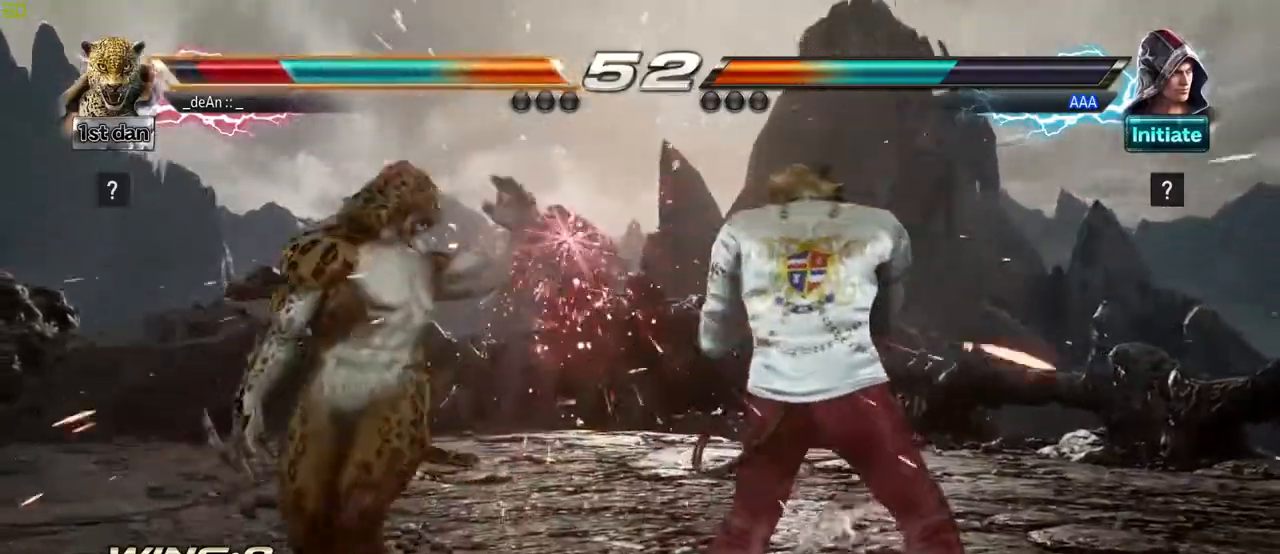
{"dt_ms": 500, "buttons": [], "left_stick": "center", "events": [[167, "left_stick", "center"], [317, "SQUARE", "down"], [400, "TRIANGLE", "down"], [483, "SQUARE", "up"], [500, "TRIANGLE", "up"]]}
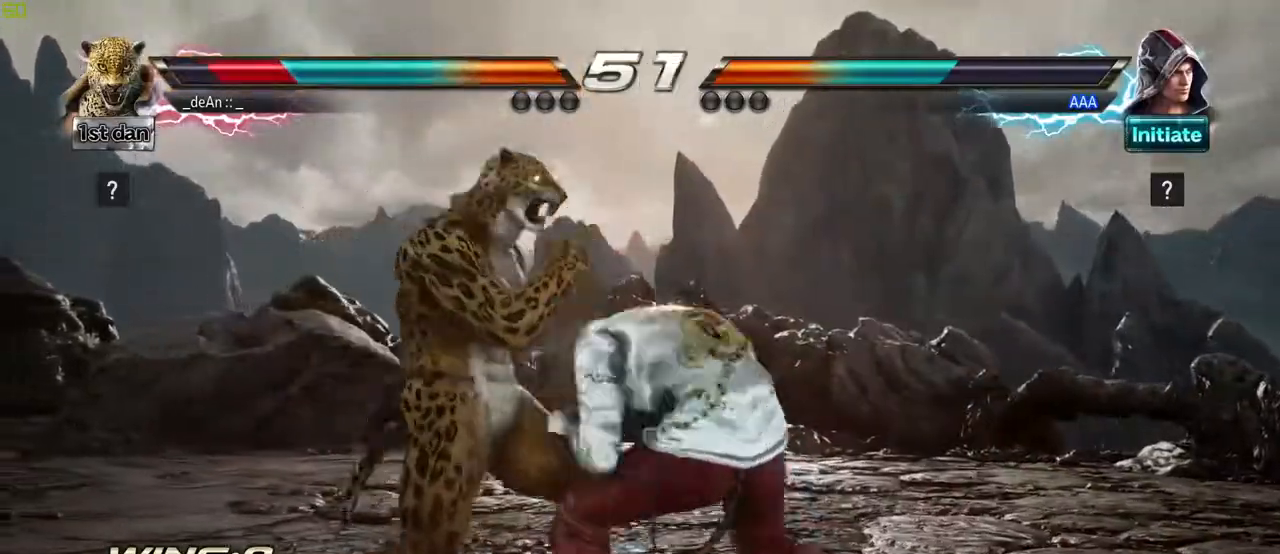
{"dt_ms": 500, "buttons": ["TRIANGLE"], "left_stick": "right", "events": [[417, "left_stick", "right"], [450, "TRIANGLE", "down"]]}
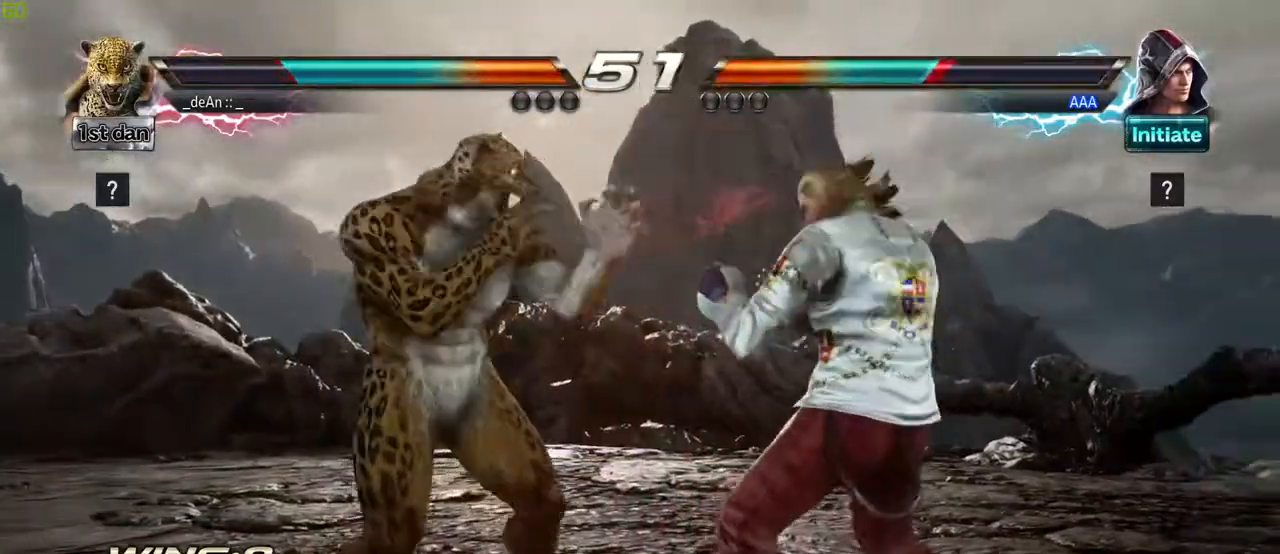
{"dt_ms": 500, "buttons": ["SQUARE"], "left_stick": "center", "events": [[117, "SQUARE", "down"], [117, "TRIANGLE", "up"], [233, "SQUARE", "up"], [317, "SQUARE", "down"], [333, "left_stick", "center"], [417, "SQUARE", "up"], [467, "SQUARE", "down"]]}
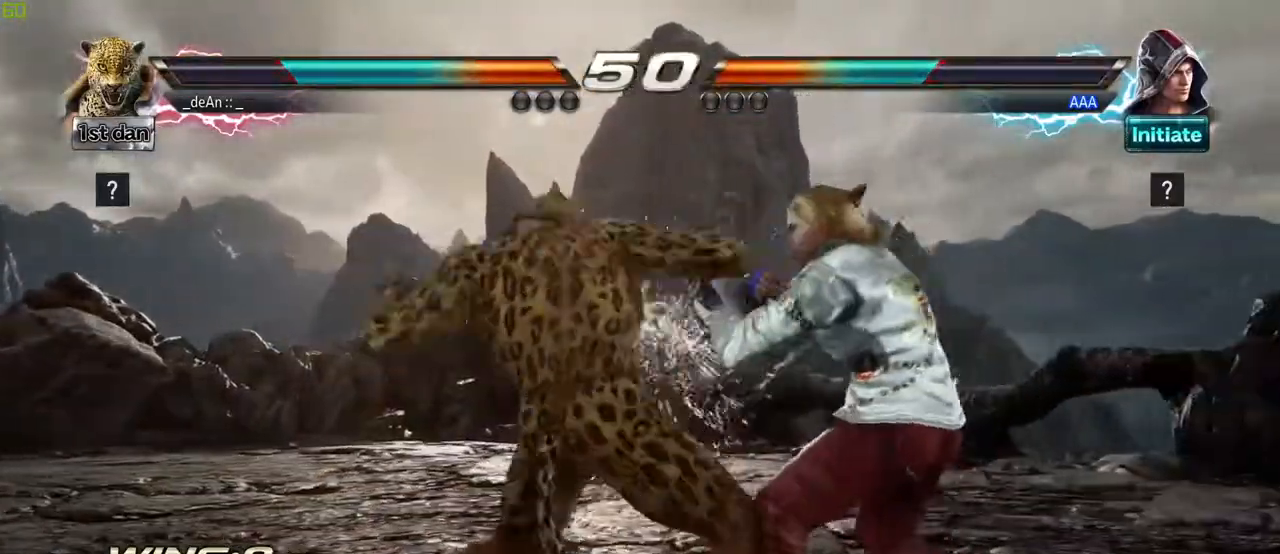
{"dt_ms": 500, "buttons": [], "left_stick": "left", "events": [[67, "SQUARE", "up"], [100, "SQUARE", "down"], [267, "SQUARE", "up"], [350, "left_stick", "left"]]}
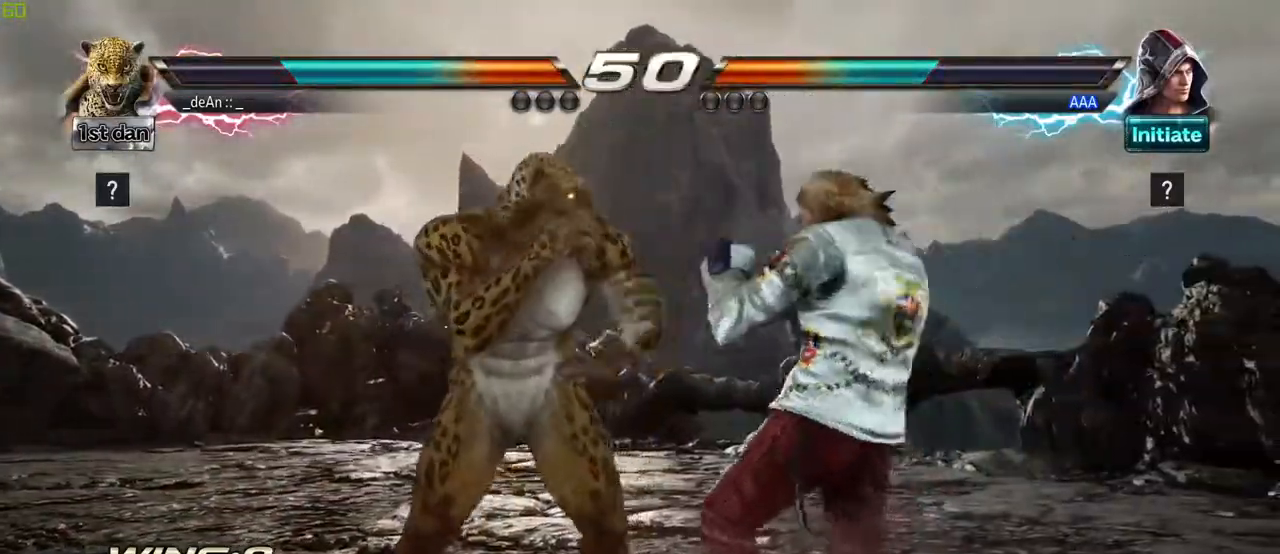
{"dt_ms": 500, "buttons": [], "left_stick": "center", "events": [[450, "left_stick", "center"]]}
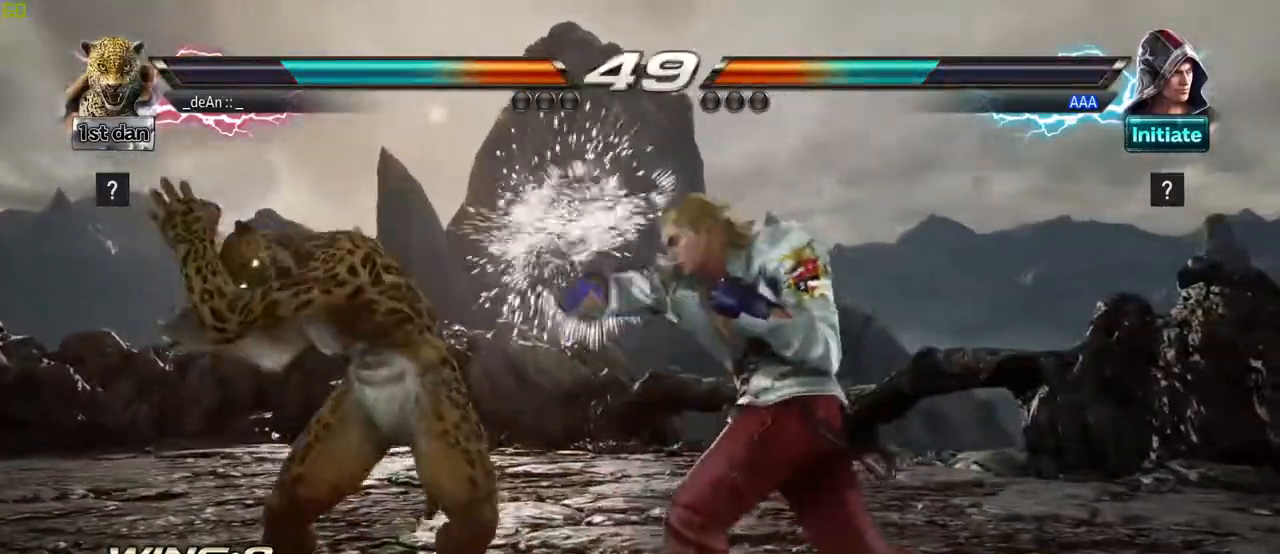
{"dt_ms": 1000, "buttons": [], "left_stick": "center"}
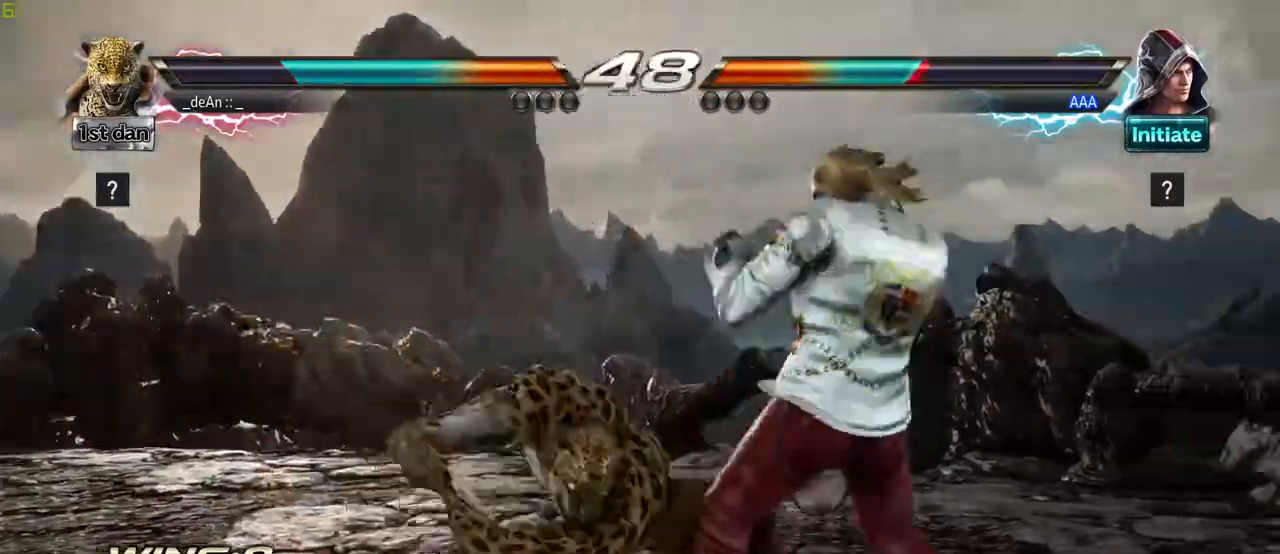
{"dt_ms": 500, "buttons": [], "left_stick": "center", "events": []}